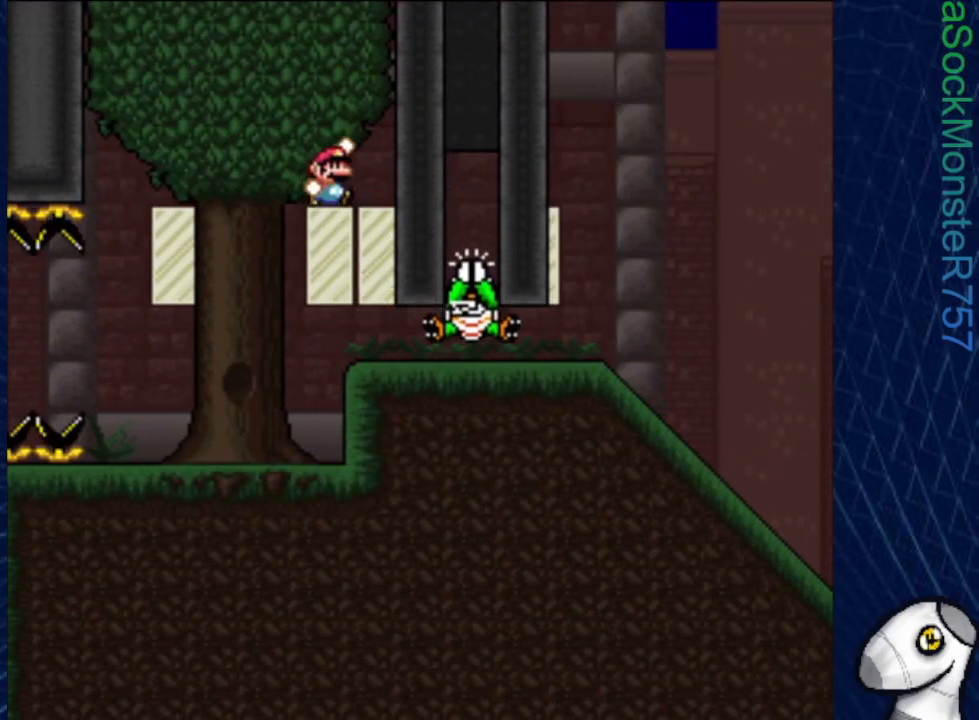
Gameplay with a controller (PlayStation layout); each line is a JSON object with the inputs held at the frame after it. "events" lists button and stick changes between this image and that frame as [ms after this image, input, new state], when the widget could be followed in between. Not read: left_stick right_stick.
{"buttons": ["CROSS", "SQUARE"], "events": [[133, "DPAD_RIGHT", "up"], [233, "DPAD_LEFT", "down"], [383, "CROSS", "down"], [467, "DPAD_LEFT", "up"]]}
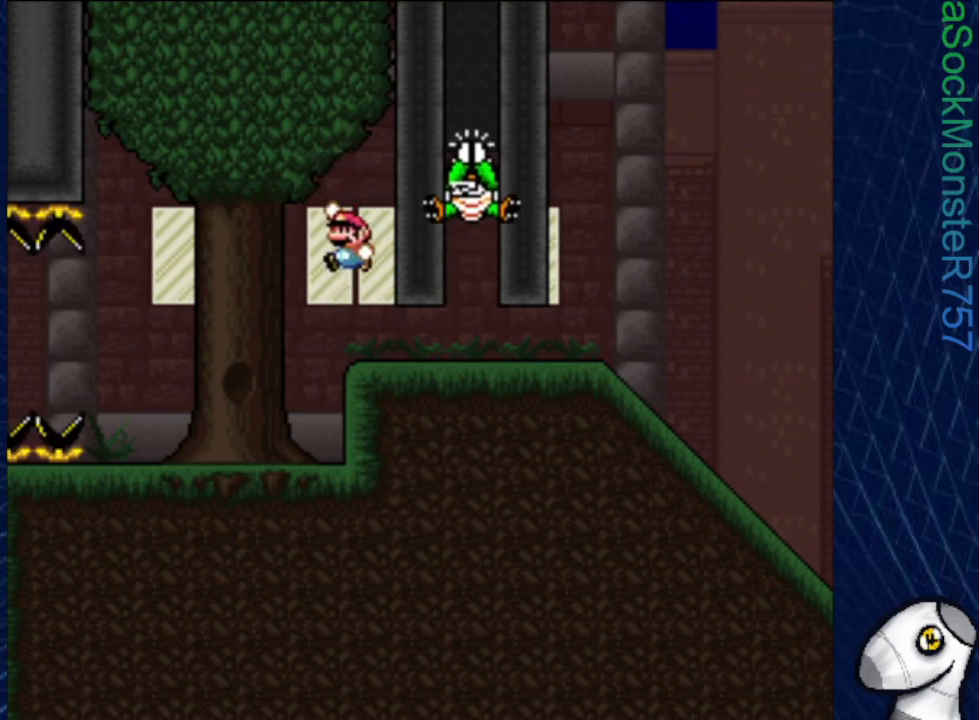
{"buttons": ["SQUARE", "DPAD_RIGHT"], "events": [[17, "CROSS", "up"], [100, "DPAD_RIGHT", "down"]]}
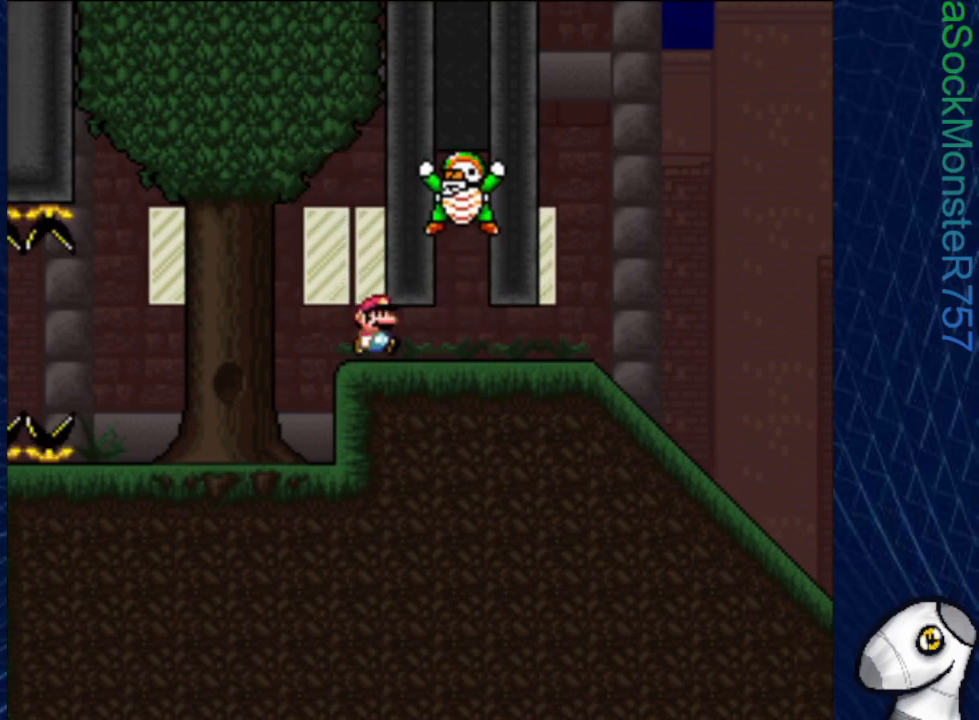
{"buttons": ["SQUARE", "DPAD_DOWN"], "events": [[433, "DPAD_DOWN", "down"], [433, "DPAD_RIGHT", "up"]]}
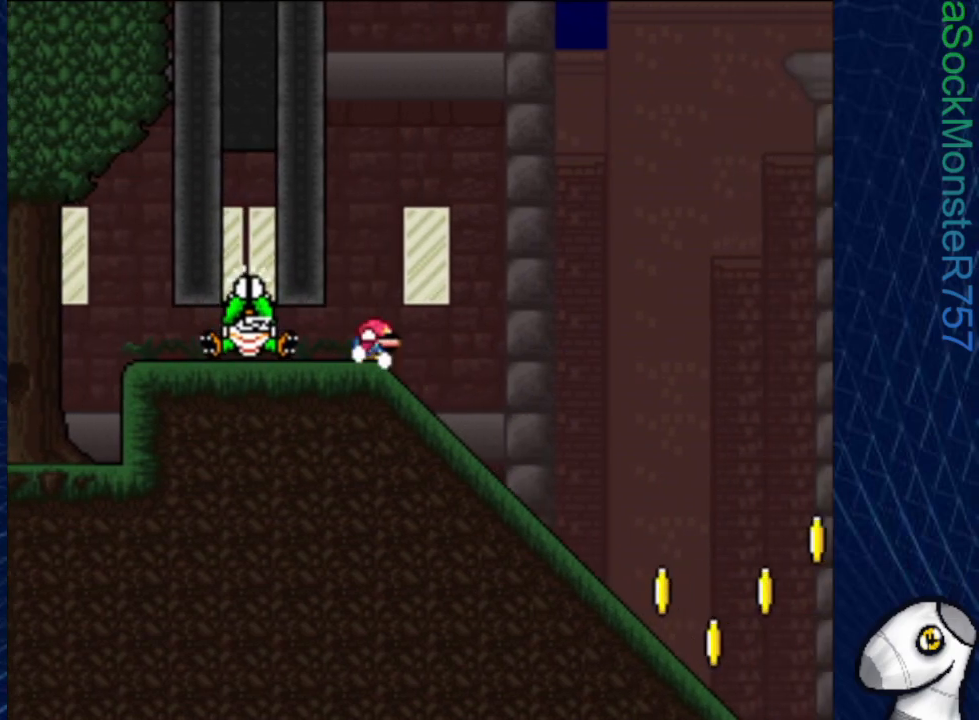
{"buttons": ["CROSS", "SQUARE", "DPAD_LEFT"], "events": [[133, "DPAD_LEFT", "down"], [167, "CROSS", "down"], [167, "DPAD_DOWN", "up"]]}
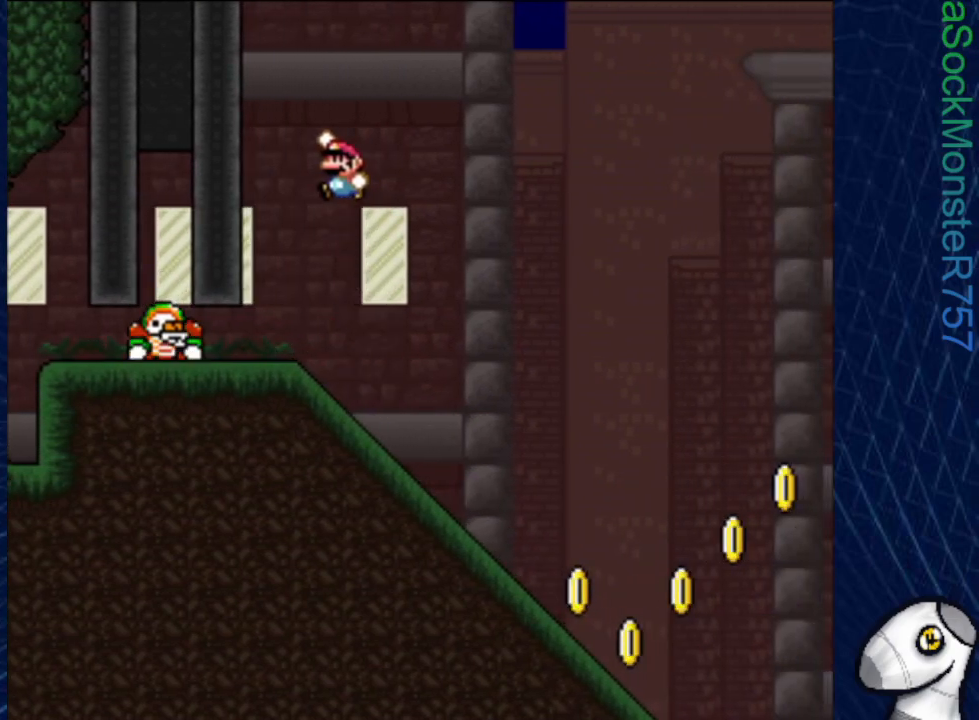
{"buttons": ["SQUARE", "DPAD_DOWN", "DPAD_RIGHT"], "events": [[167, "DPAD_LEFT", "up"], [233, "DPAD_RIGHT", "down"], [283, "CROSS", "up"], [483, "DPAD_DOWN", "down"]]}
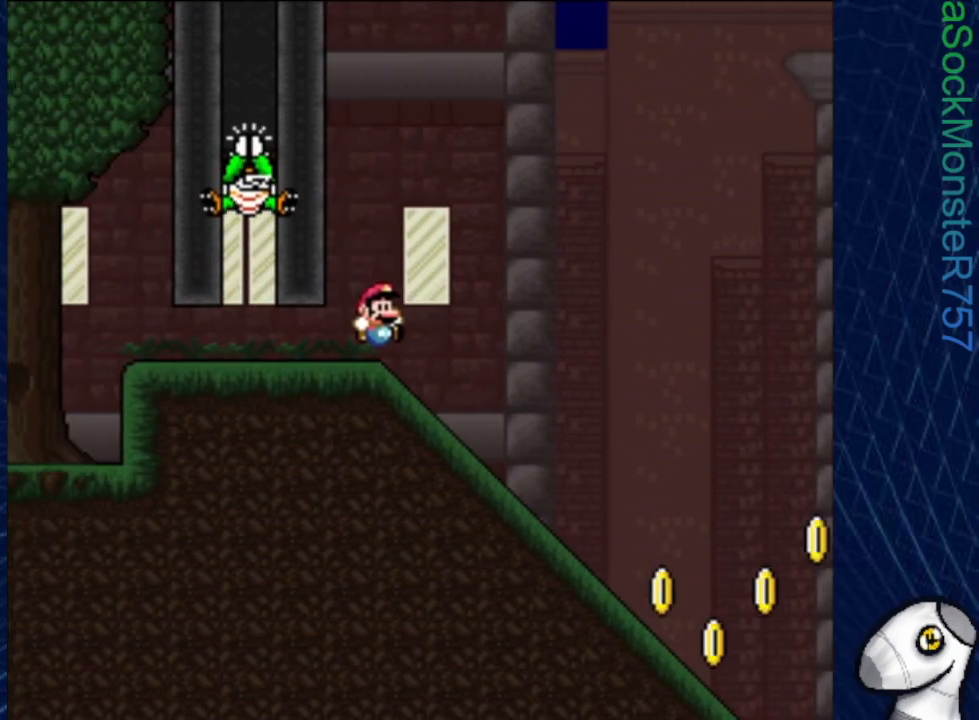
{"buttons": ["SQUARE", "DPAD_DOWN"], "events": [[17, "DPAD_RIGHT", "up"]]}
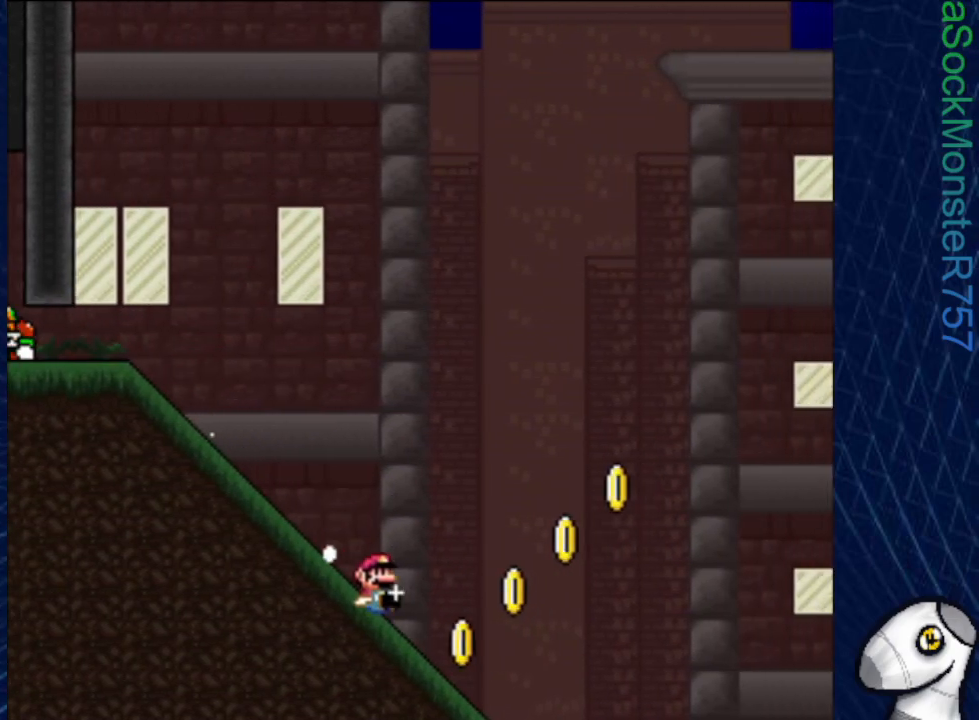
{"buttons": ["CROSS", "SQUARE"], "events": [[100, "CROSS", "down"], [150, "DPAD_DOWN", "up"]]}
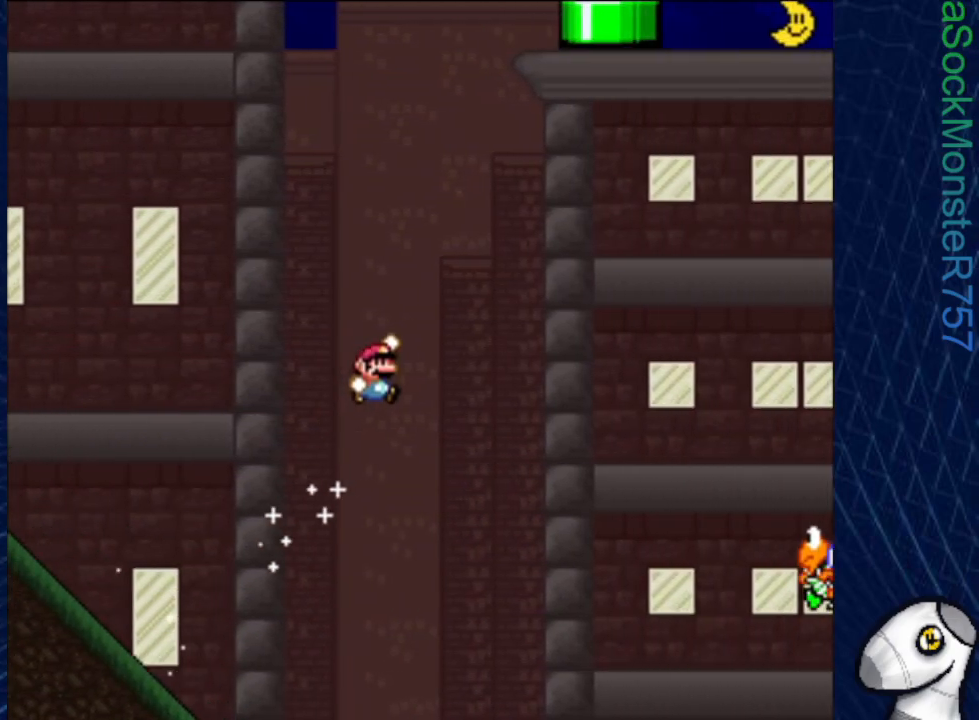
{"buttons": ["CROSS", "SQUARE"], "events": []}
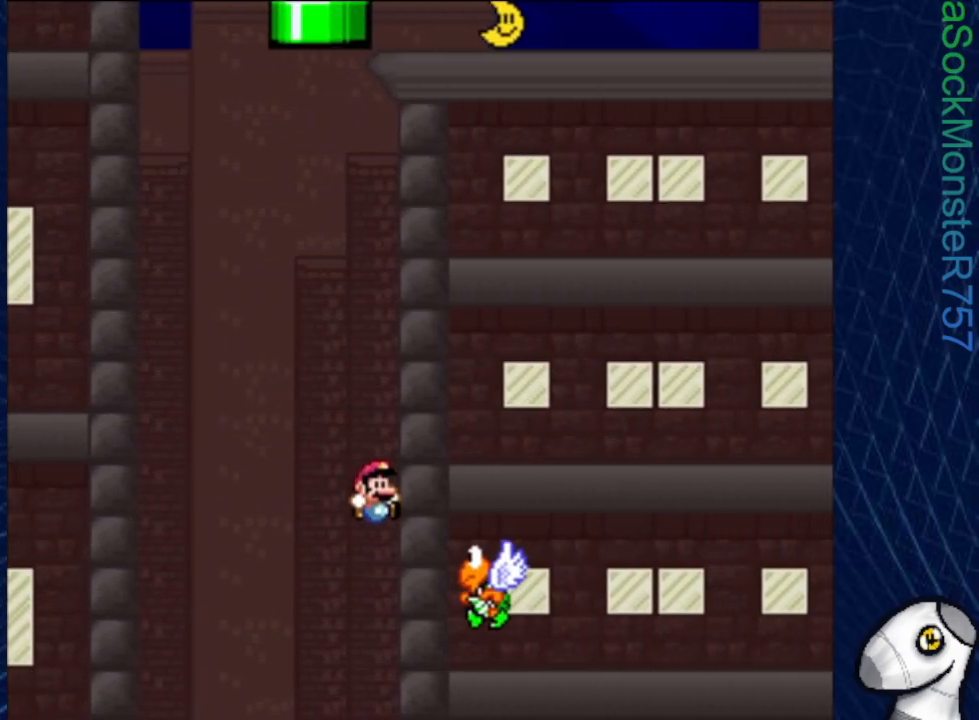
{"buttons": ["CROSS", "SQUARE"], "events": []}
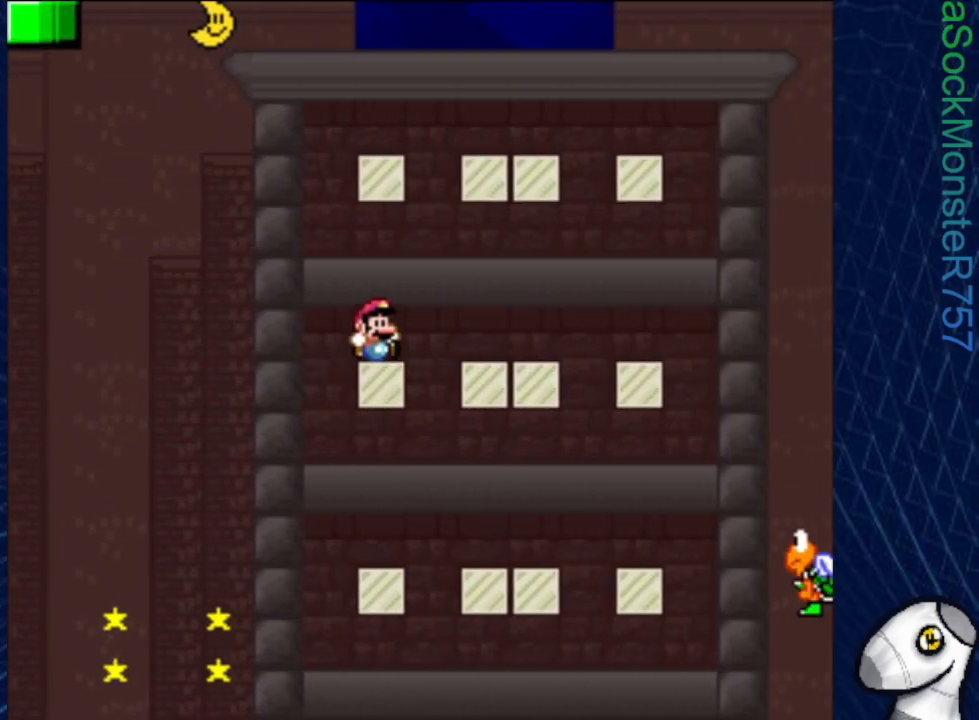
{"buttons": ["CROSS", "SQUARE"], "events": []}
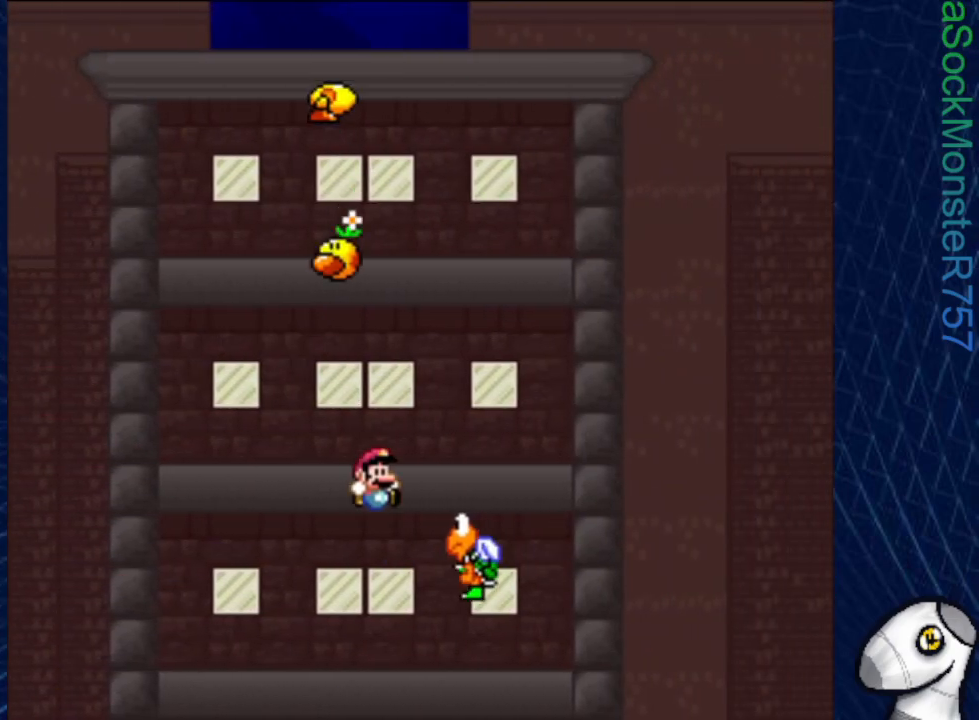
{"buttons": ["CROSS", "SQUARE"], "events": []}
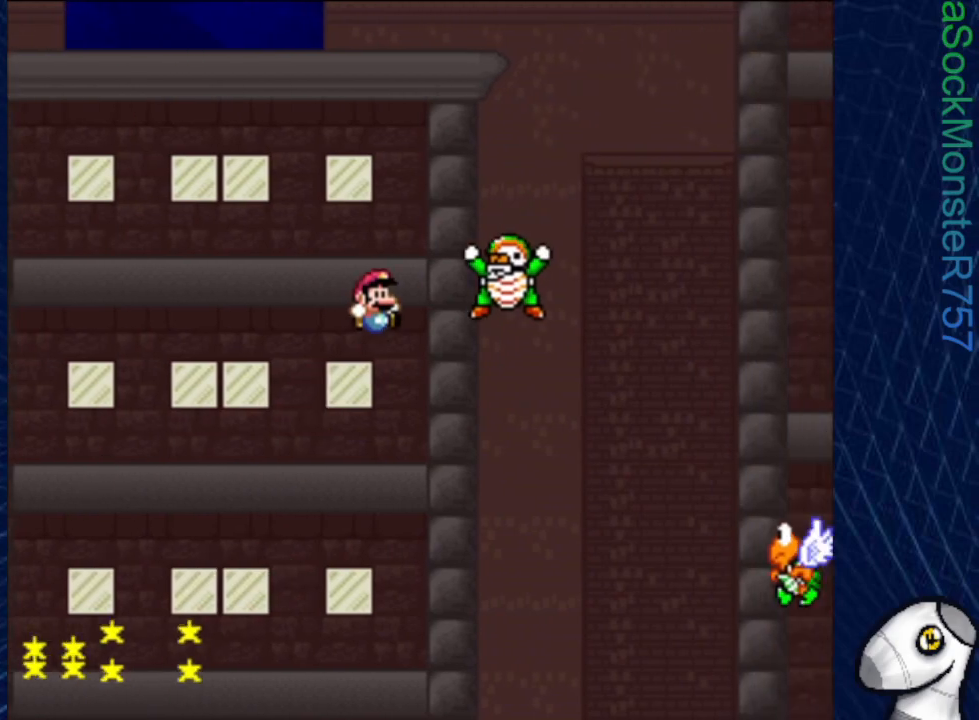
{"buttons": ["CROSS", "SQUARE"], "events": []}
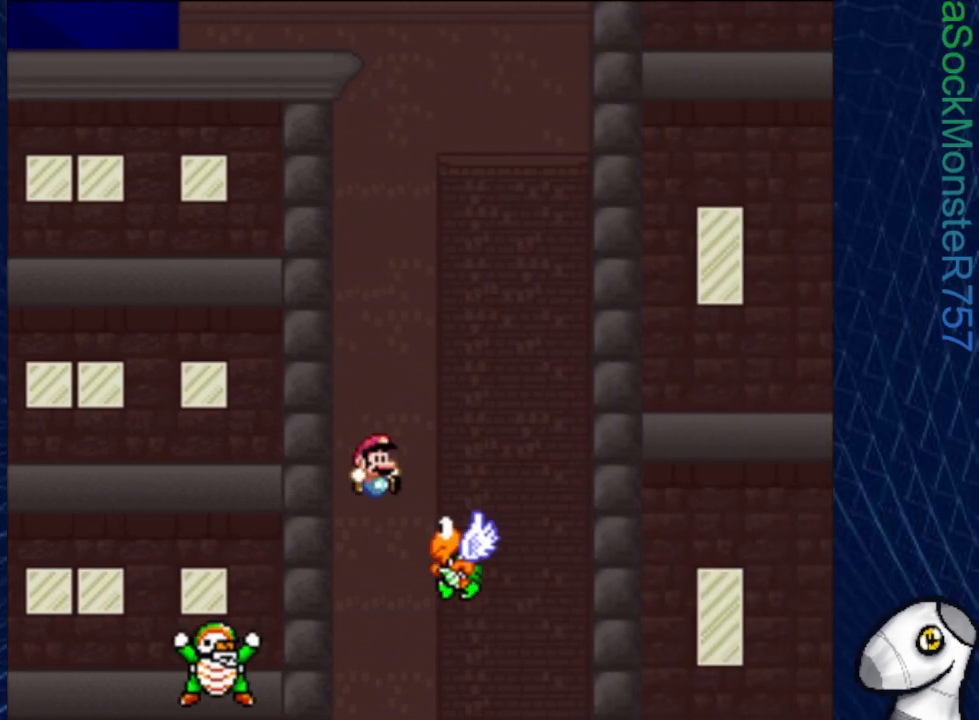
{"buttons": ["CROSS", "SQUARE"], "events": []}
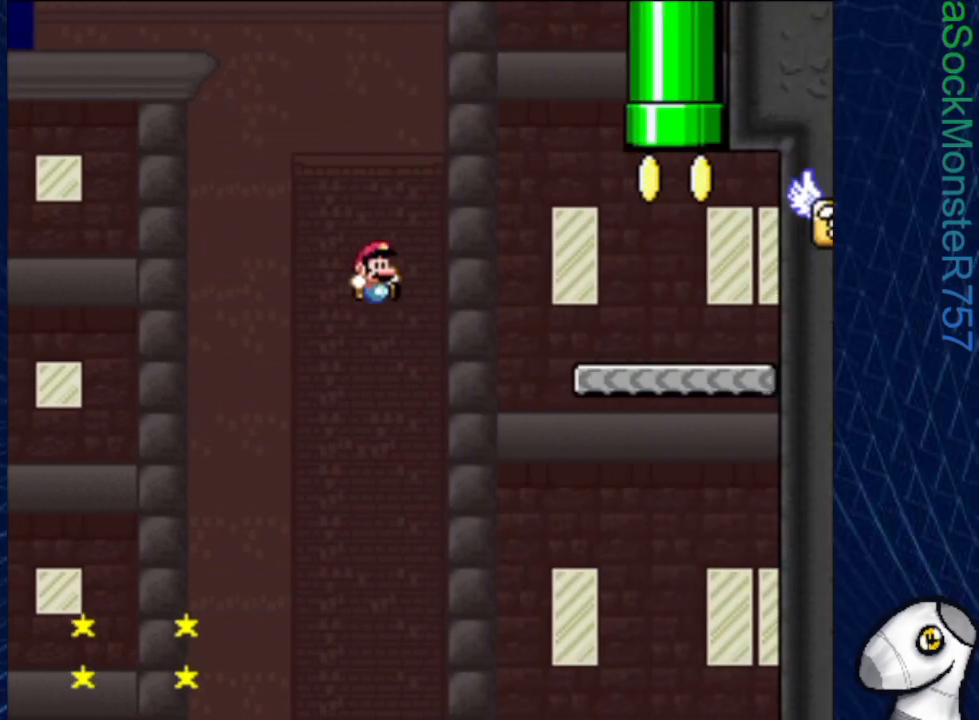
{"buttons": ["CROSS", "SQUARE", "DPAD_UP", "DPAD_LEFT"], "events": [[367, "CROSS", "up"], [433, "CROSS", "down"], [450, "DPAD_LEFT", "down"], [500, "DPAD_UP", "down"]]}
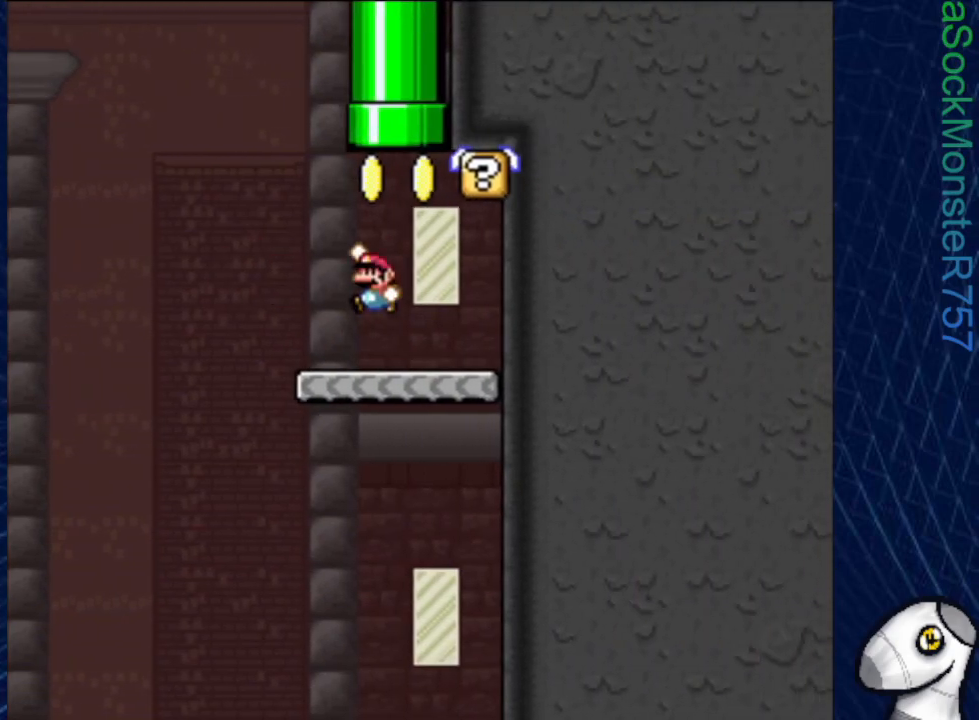
{"buttons": ["SQUARE"], "events": [[167, "DPAD_LEFT", "up"], [400, "CROSS", "up"], [417, "DPAD_UP", "up"]]}
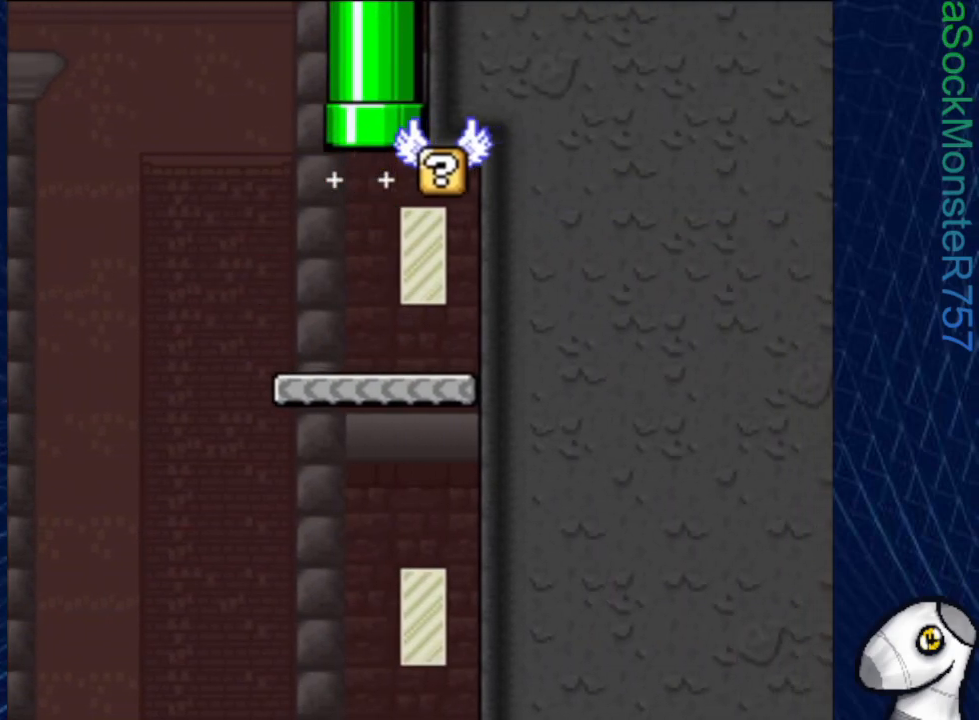
{"buttons": [], "events": [[133, "SQUARE", "up"]]}
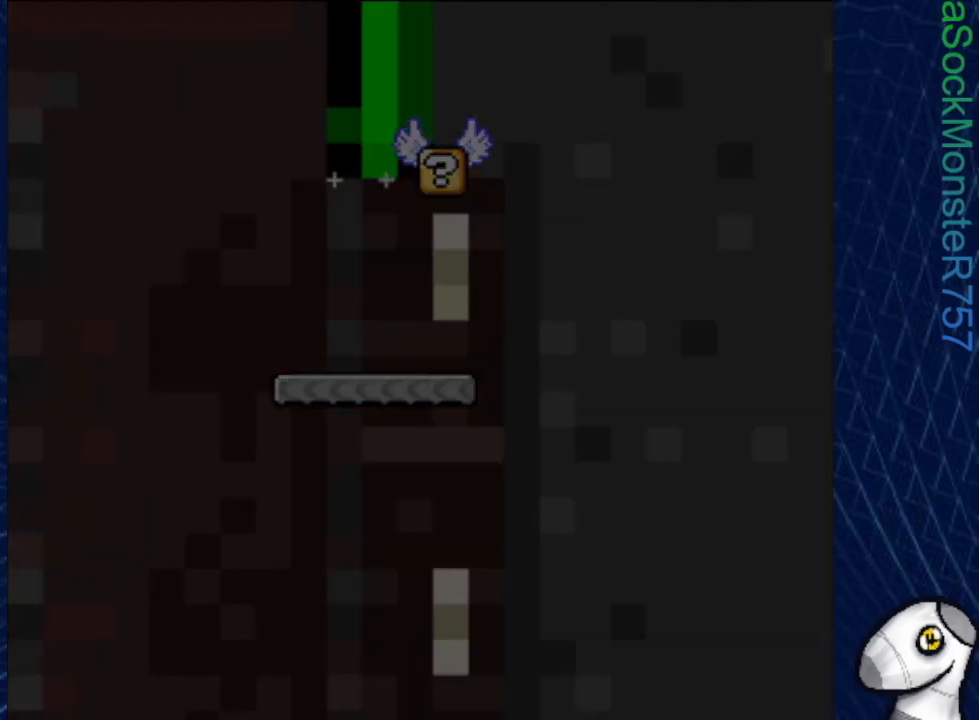
{"buttons": [], "events": []}
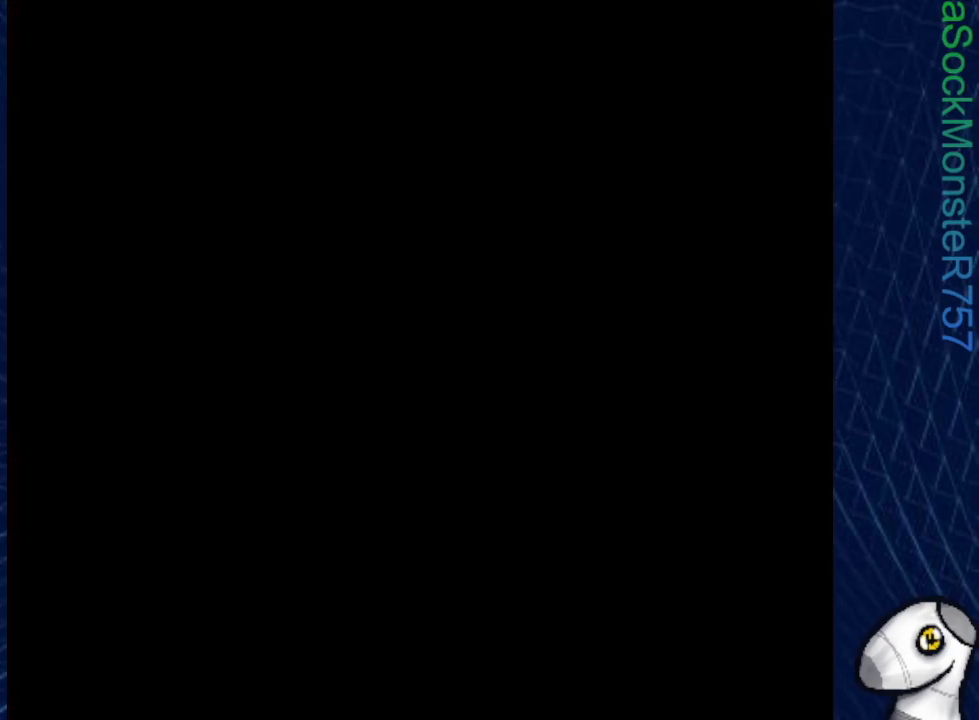
{"buttons": [], "events": []}
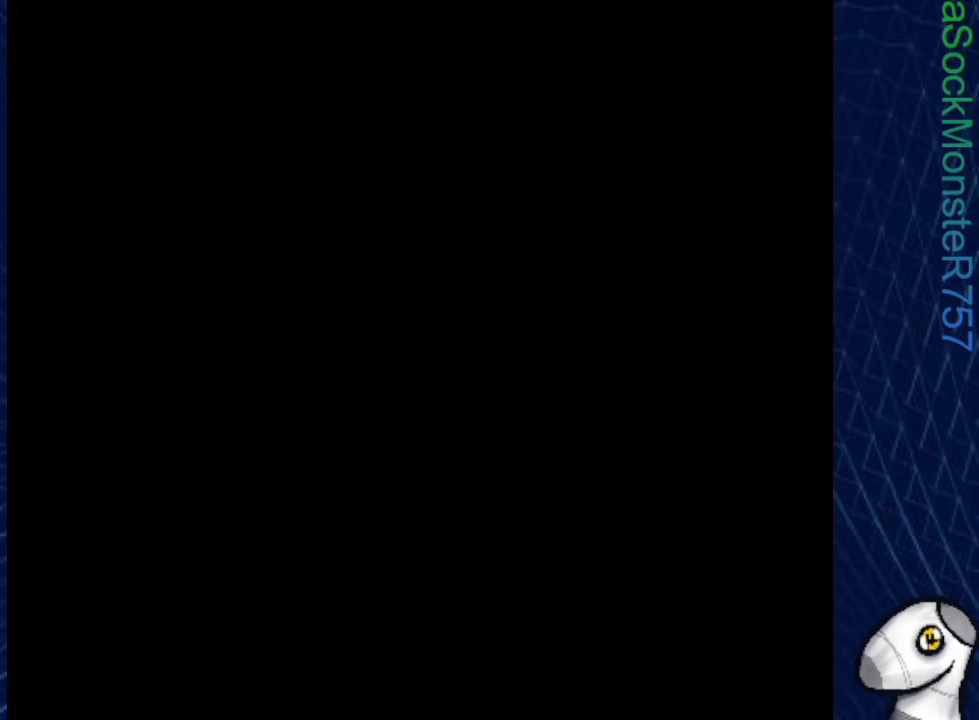
{"buttons": [], "events": []}
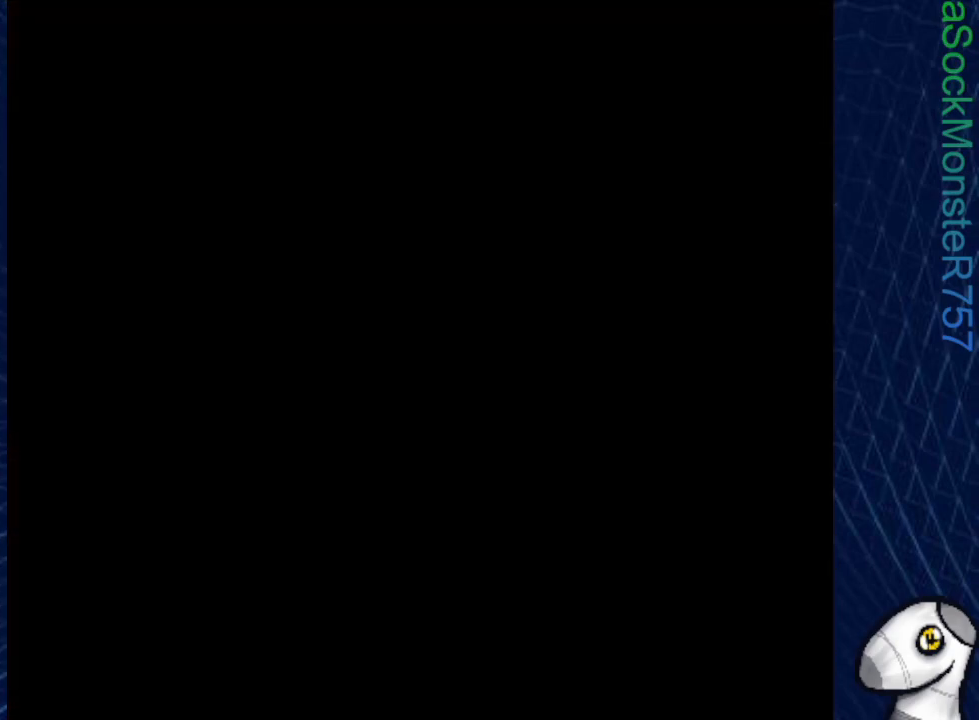
{"buttons": [], "events": []}
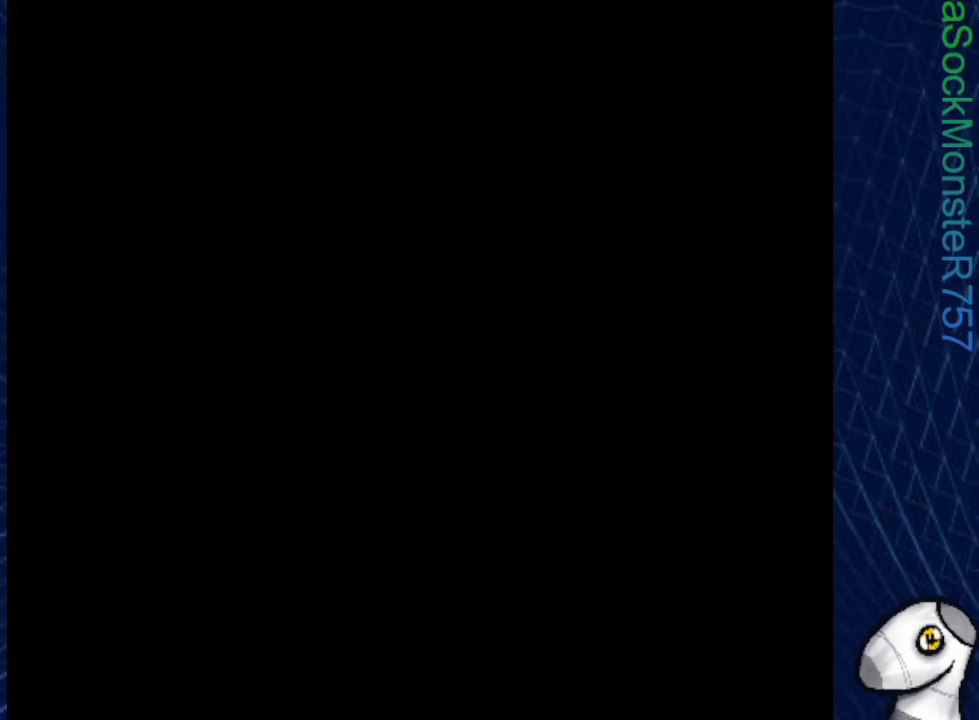
{"buttons": [], "events": []}
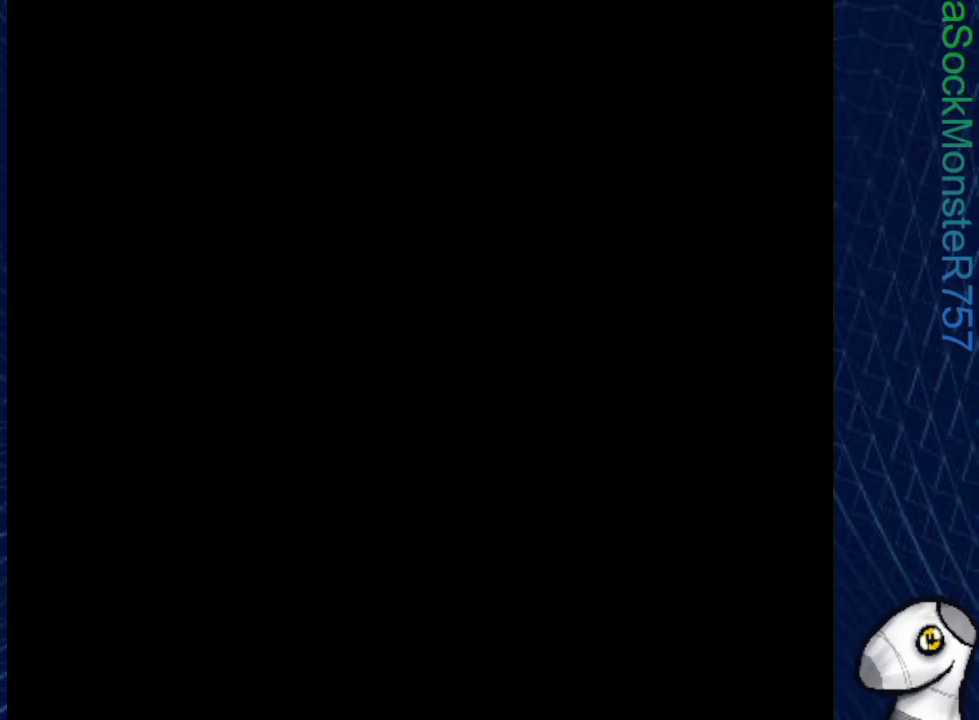
{"buttons": [], "events": []}
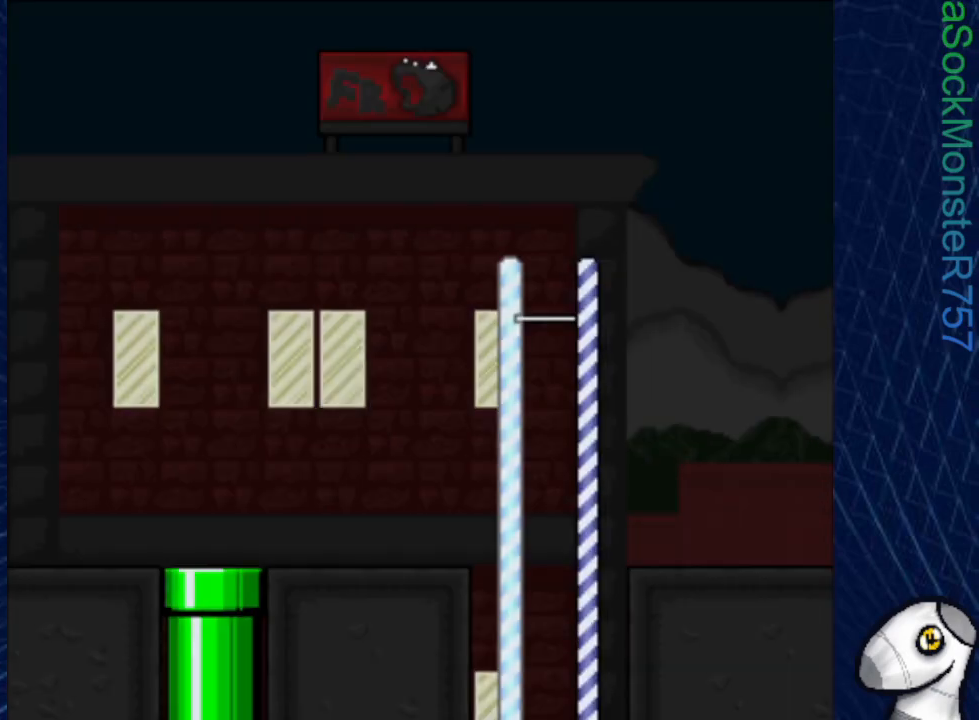
{"buttons": ["SQUARE"], "events": [[483, "SQUARE", "down"]]}
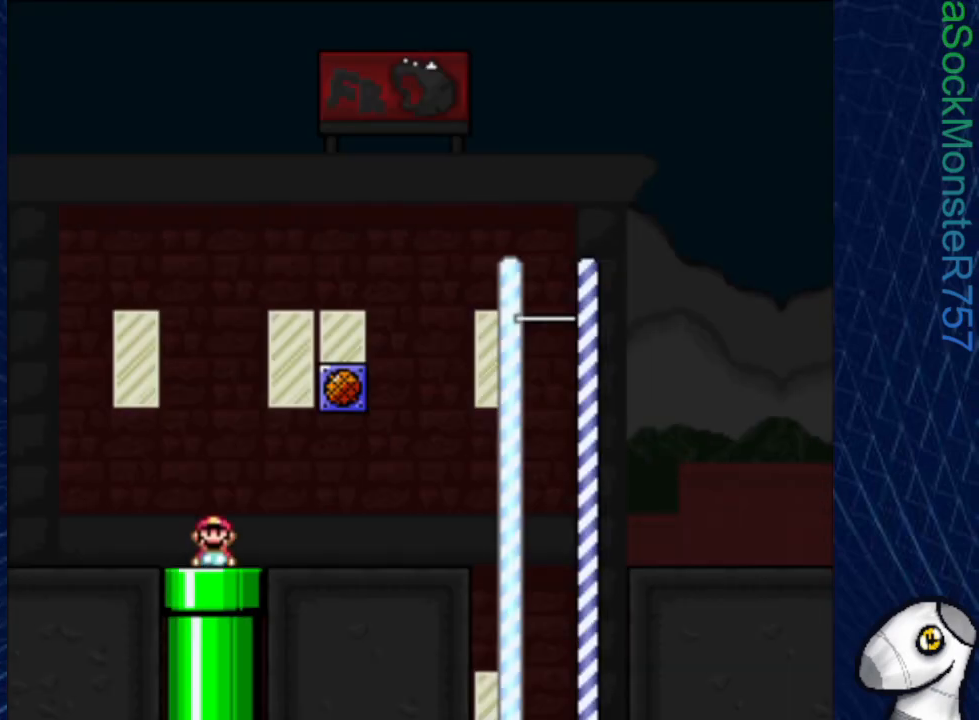
{"buttons": ["SQUARE", "DPAD_RIGHT"], "events": [[17, "DPAD_RIGHT", "down"]]}
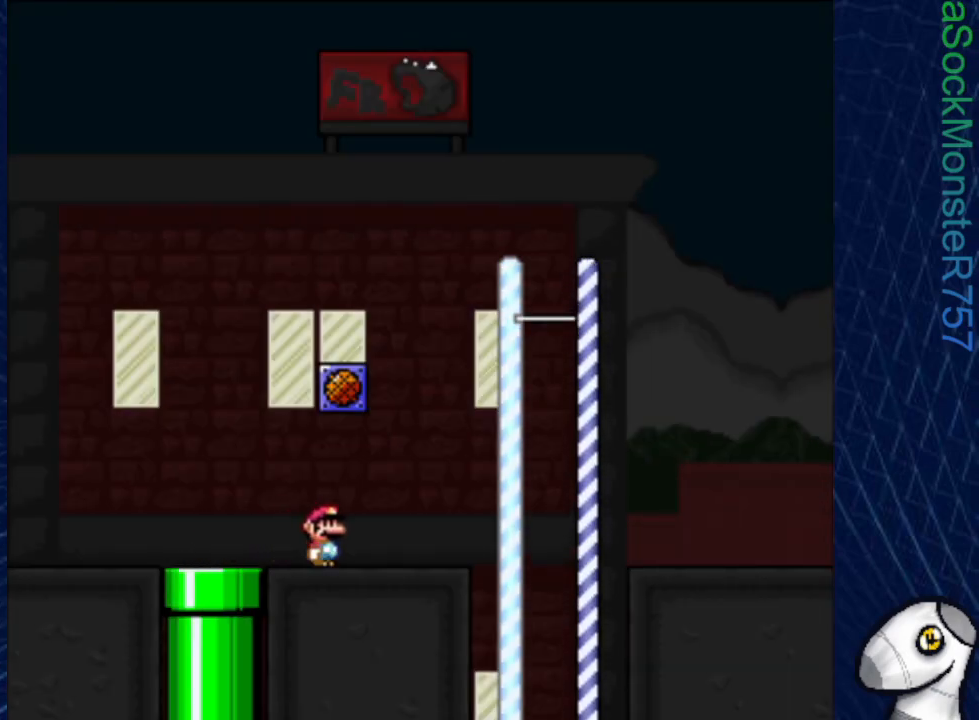
{"buttons": ["SQUARE", "DPAD_RIGHT"], "events": [[167, "CROSS", "down"], [500, "CROSS", "up"]]}
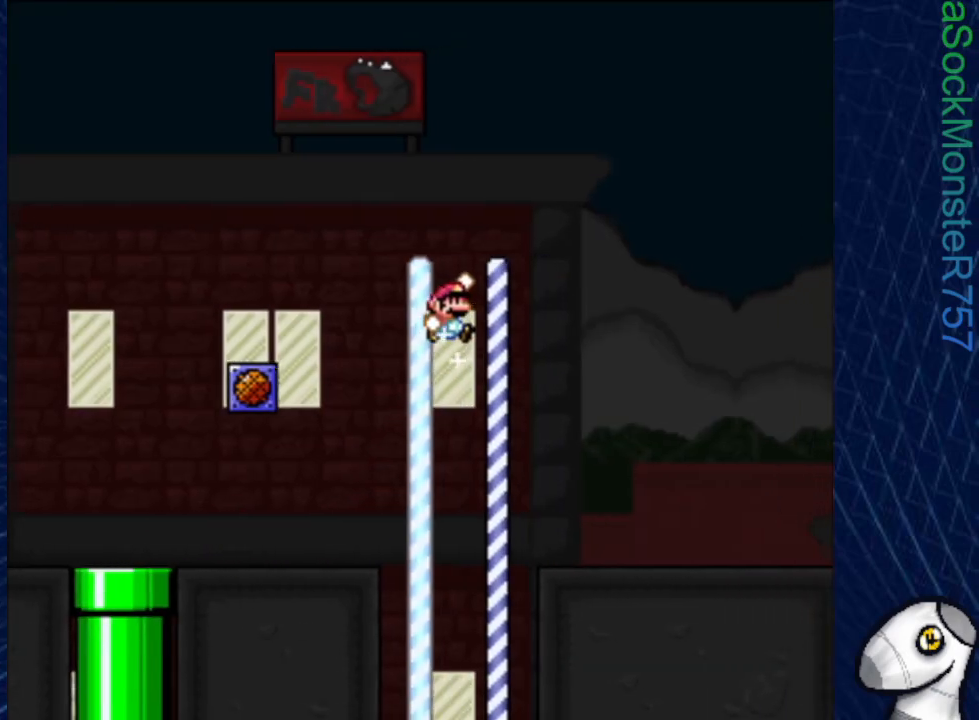
{"buttons": ["SQUARE", "DPAD_RIGHT"], "events": []}
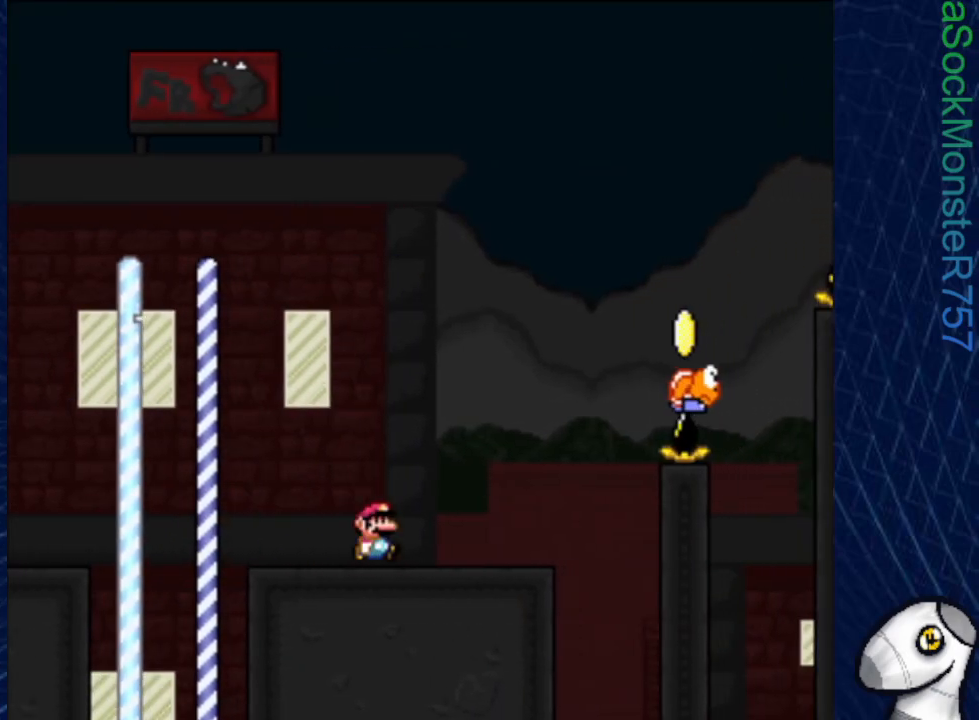
{"buttons": ["SQUARE", "DPAD_RIGHT"], "events": [[150, "CROSS", "down"], [433, "CROSS", "up"]]}
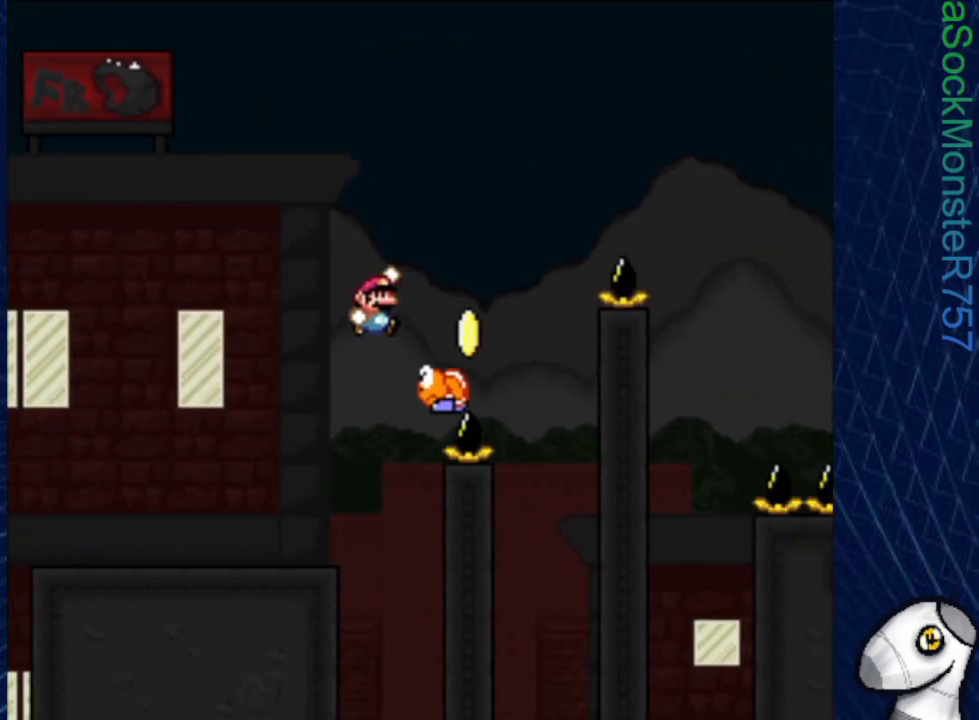
{"buttons": ["CROSS", "SQUARE", "DPAD_RIGHT"], "events": [[83, "CROSS", "down"]]}
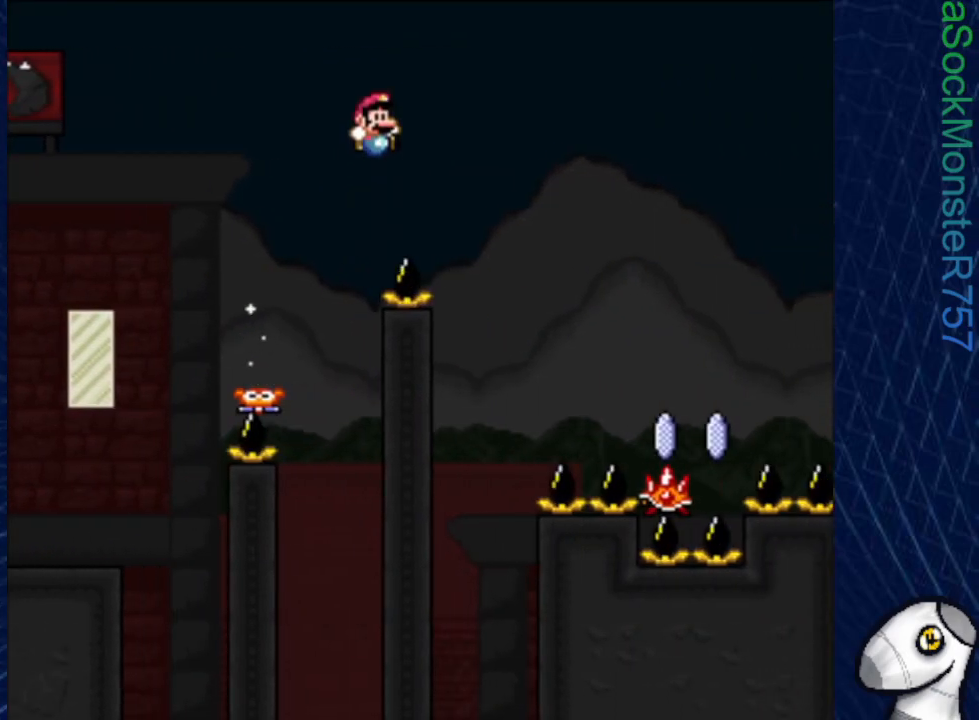
{"buttons": ["SQUARE"], "events": [[250, "CROSS", "up"], [417, "DPAD_RIGHT", "up"]]}
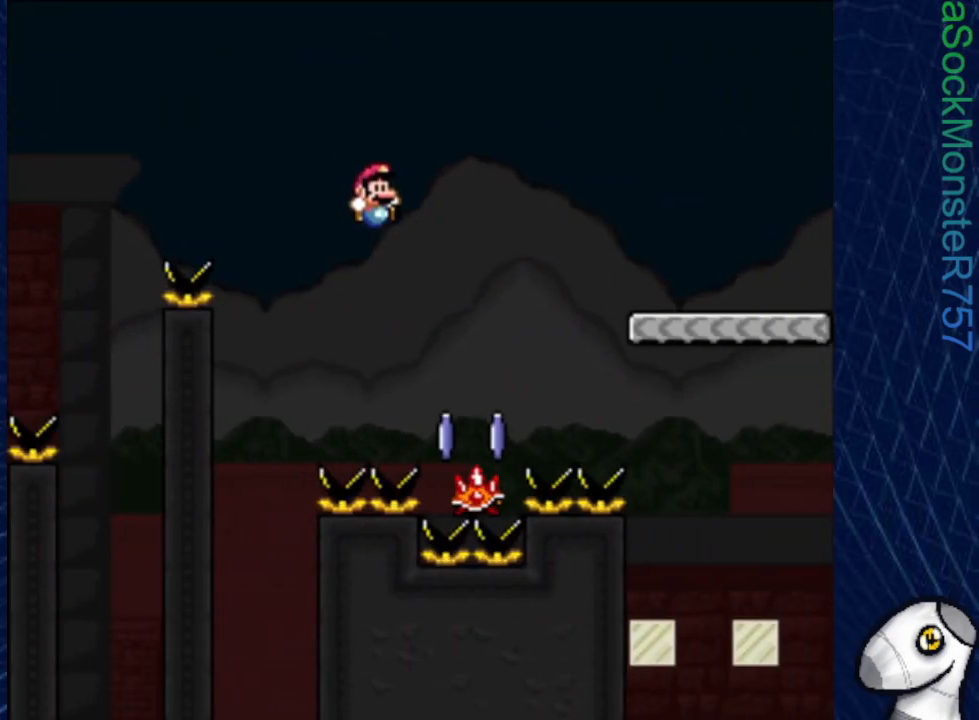
{"buttons": ["SQUARE", "R1", "DPAD_RIGHT"], "events": [[167, "DPAD_LEFT", "down"], [183, "R1", "down"], [250, "DPAD_LEFT", "up"], [317, "DPAD_RIGHT", "down"]]}